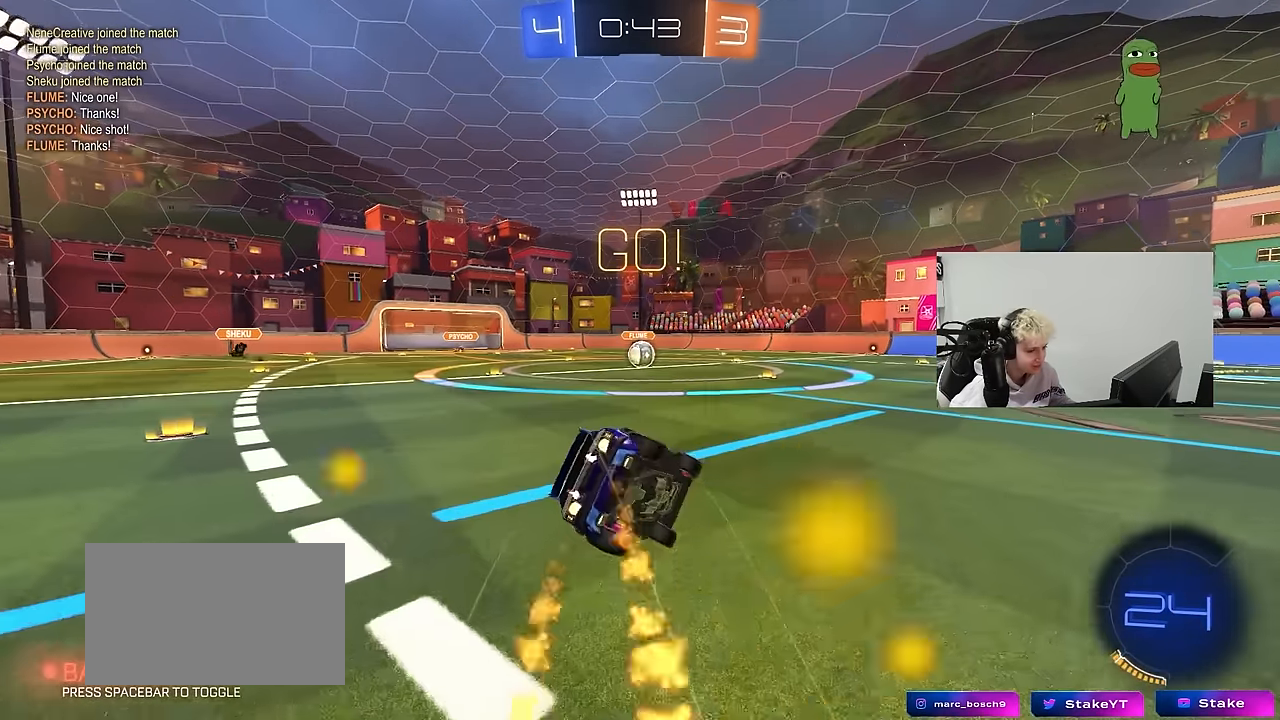
Gameplay with keyboard and mouse; each line is a JSON object with the keys and mouse buttons held at the frame after it. "events" lists presses ("down") and releases ("up") of "1", "2", "3", "4", "5", "a", "alt", "c", "caps_lock", "ctrl", "d", "e", "f", "g", "q", "r", "s", "shift", "space", "t", "tab", "v", "w", "x", "z", "mouse_left", "mouse_wheel" and "mouse_right" between this image and that frame as [ms after this image, input, new state], when the widget could be followed in between. "mouse_left", "mouse_wheel", "mouse_right" = the "left", "wheel", "right" buttons of the "mouse" list. No other keys are recorded. "wheel" means that the mouse wheel is clicked or scrolled. "mouse_move" is the direction in which the mouse moves at that frame (one of eight, or "still"), when it could be read.
{"keys": ["a", "s", "shift"], "mouse": ["left"], "mouse_move": "still", "events": [[284, "s", "up"], [384, "s", "down"]]}
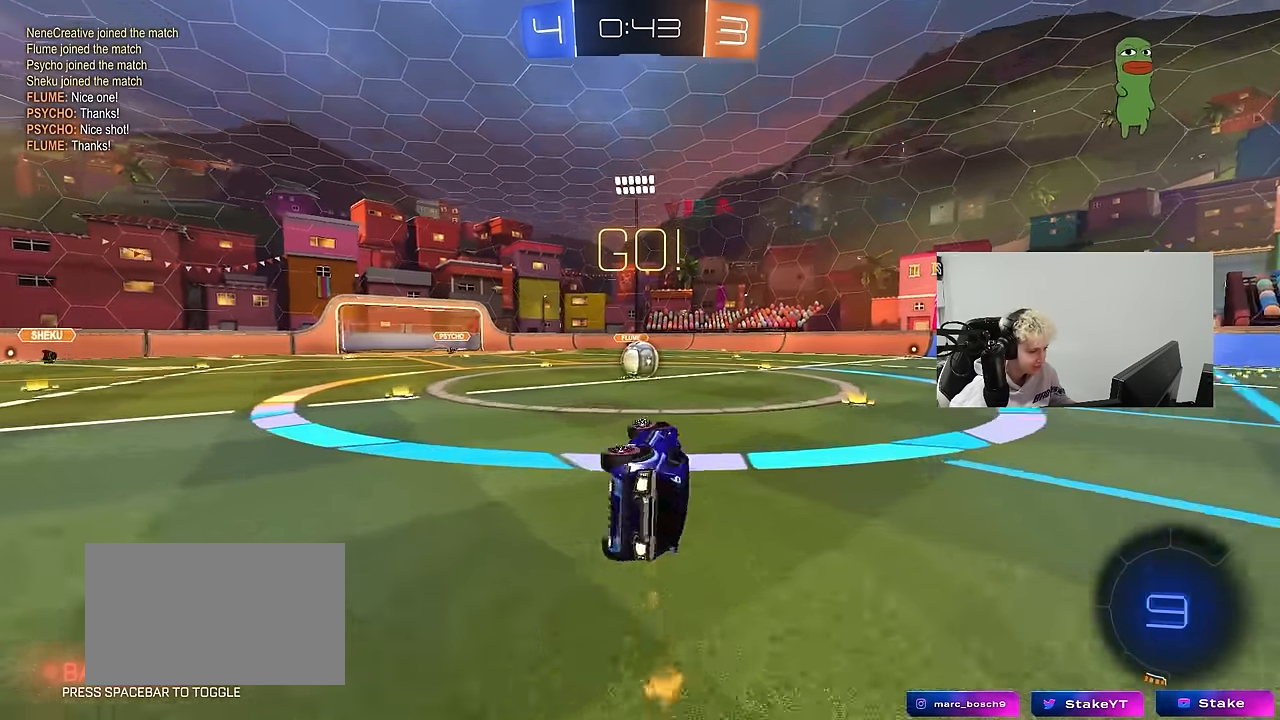
{"keys": ["a", "w"], "mouse": [], "mouse_move": "up-left", "events": [[167, "a", "up"], [167, "s", "up"], [167, "shift", "up"], [200, "mouse_left", "up"], [434, "a", "down"], [434, "w", "down"]]}
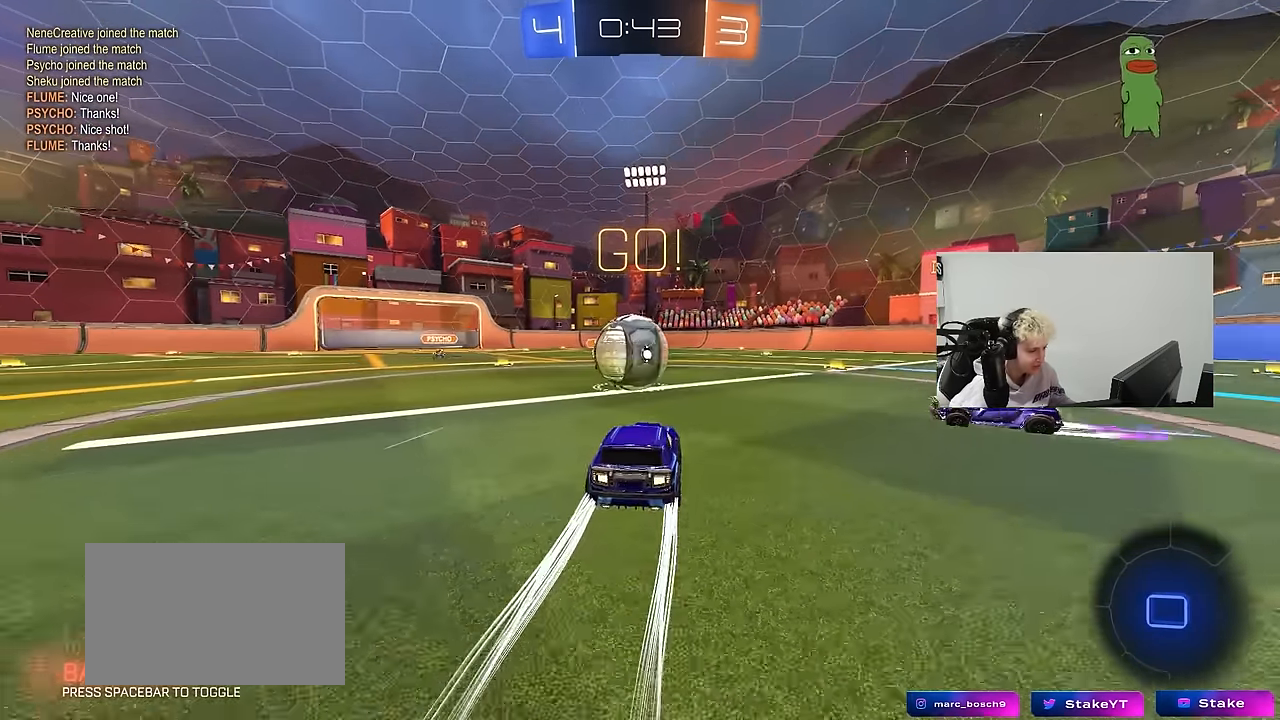
{"keys": ["d", "s", "shift"], "mouse": [], "mouse_move": "still", "events": [[17, "mouse_right", "down"], [34, "mouse_left", "down"], [84, "a", "up"], [184, "d", "down"], [184, "mouse_right", "up"], [184, "shift", "down"], [200, "mouse_right", "down"], [317, "s", "down"], [317, "w", "up"], [367, "mouse_left", "up"], [417, "mouse_right", "up"]]}
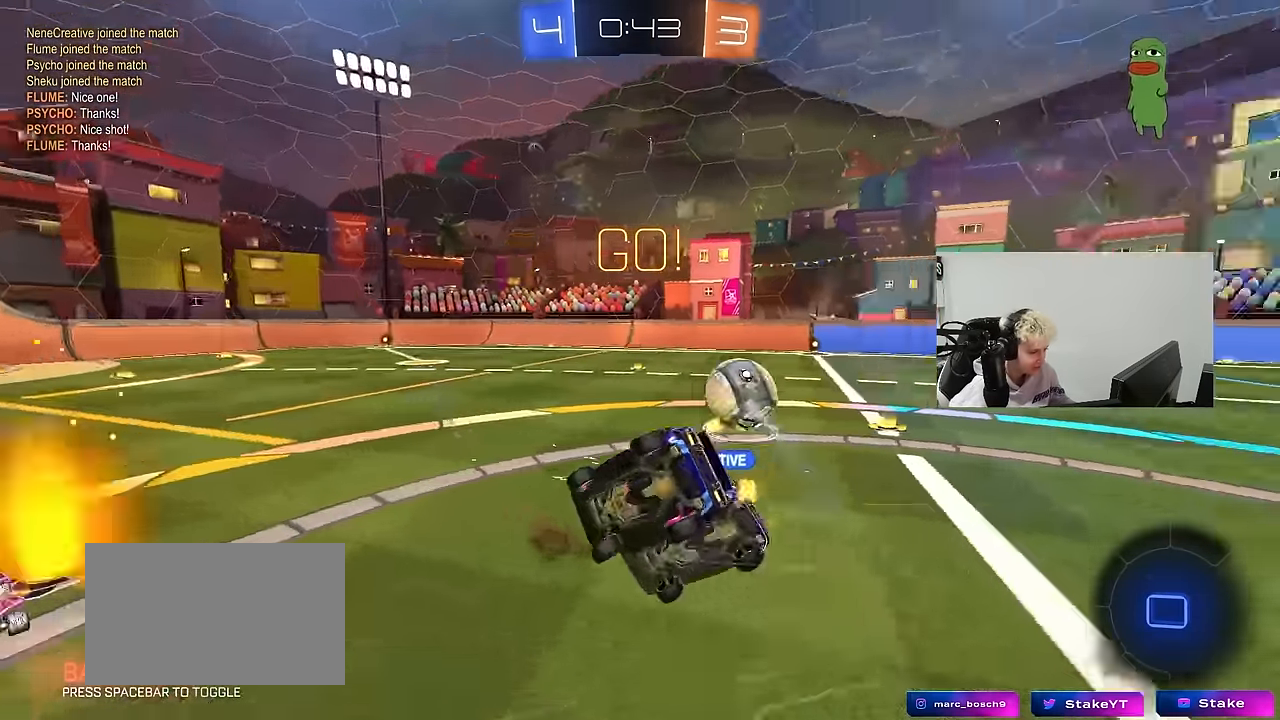
{"keys": ["d", "s", "shift", "space"], "mouse": [], "mouse_move": "still", "events": [[134, "s", "up"], [284, "s", "down"], [417, "space", "down"]]}
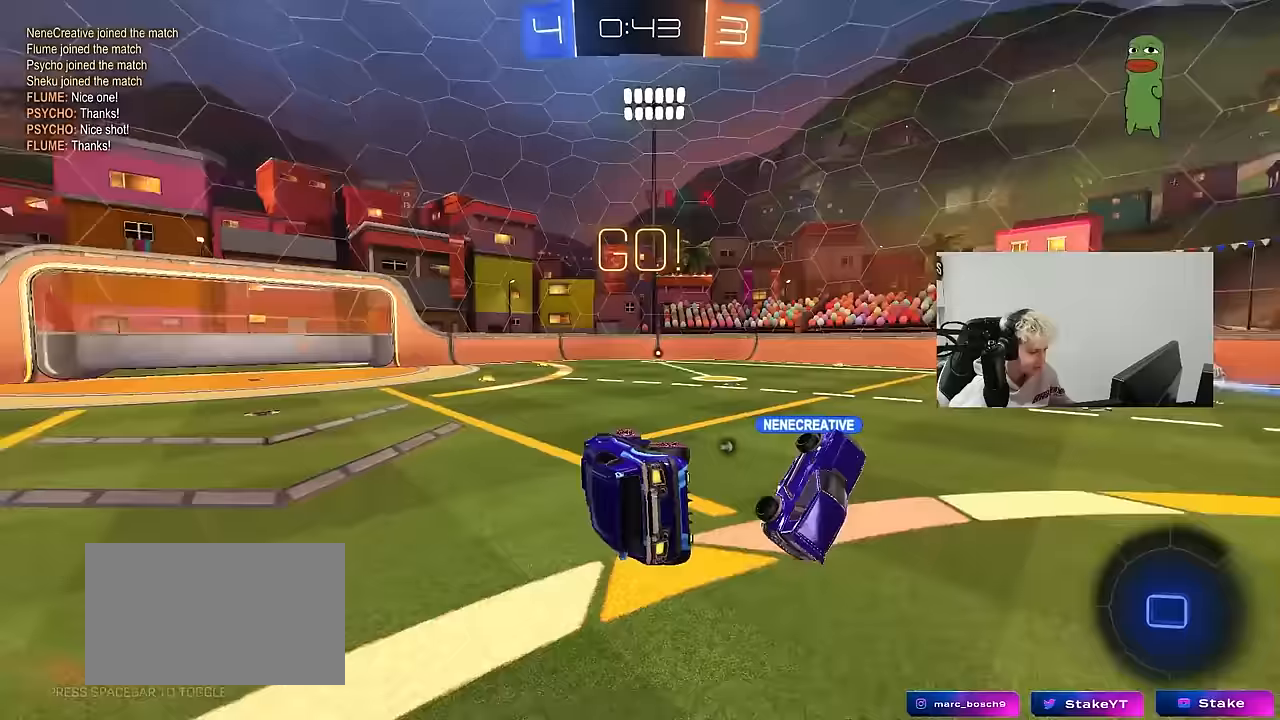
{"keys": ["a", "w"], "mouse": [], "mouse_move": "still", "events": [[67, "shift", "up"], [117, "a", "down"], [117, "d", "up"], [117, "space", "up"], [200, "a", "up"], [250, "s", "up"], [400, "a", "down"], [433, "w", "down"]]}
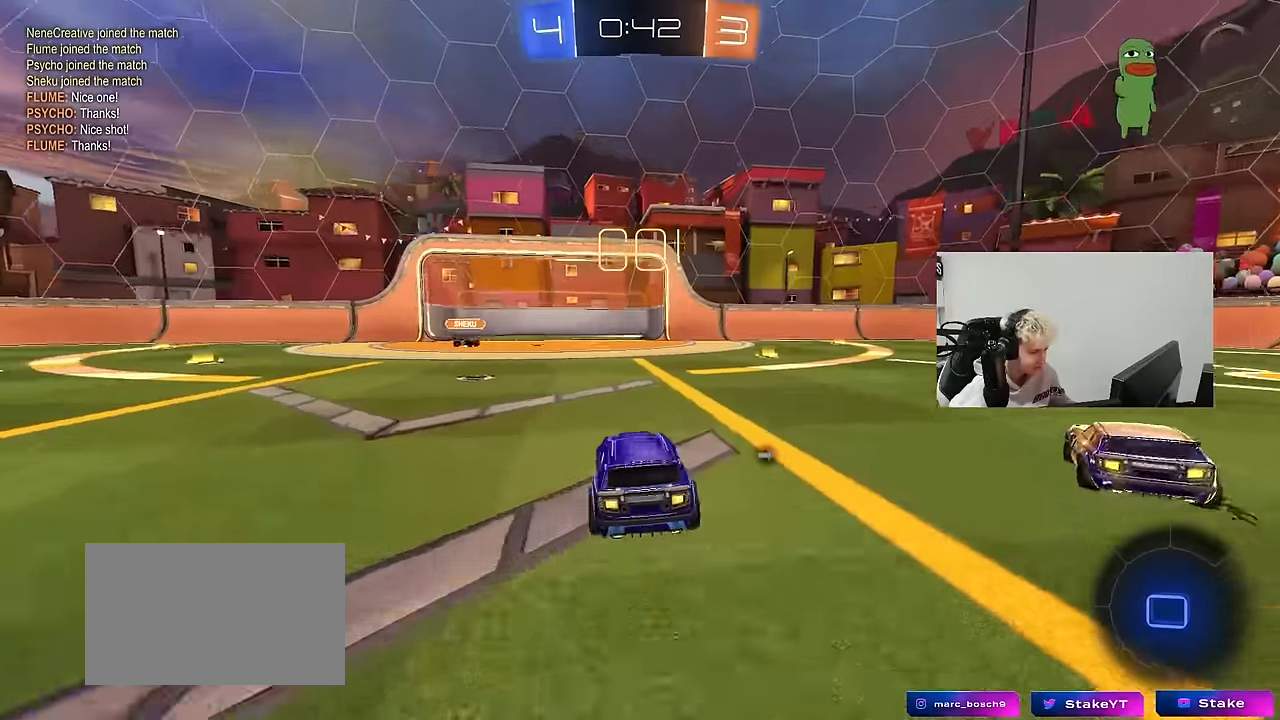
{"keys": ["w"], "mouse": [], "mouse_move": "still", "events": [[83, "shift", "down"], [133, "shift", "up"], [167, "space", "down"], [367, "space", "up"], [500, "a", "up"]]}
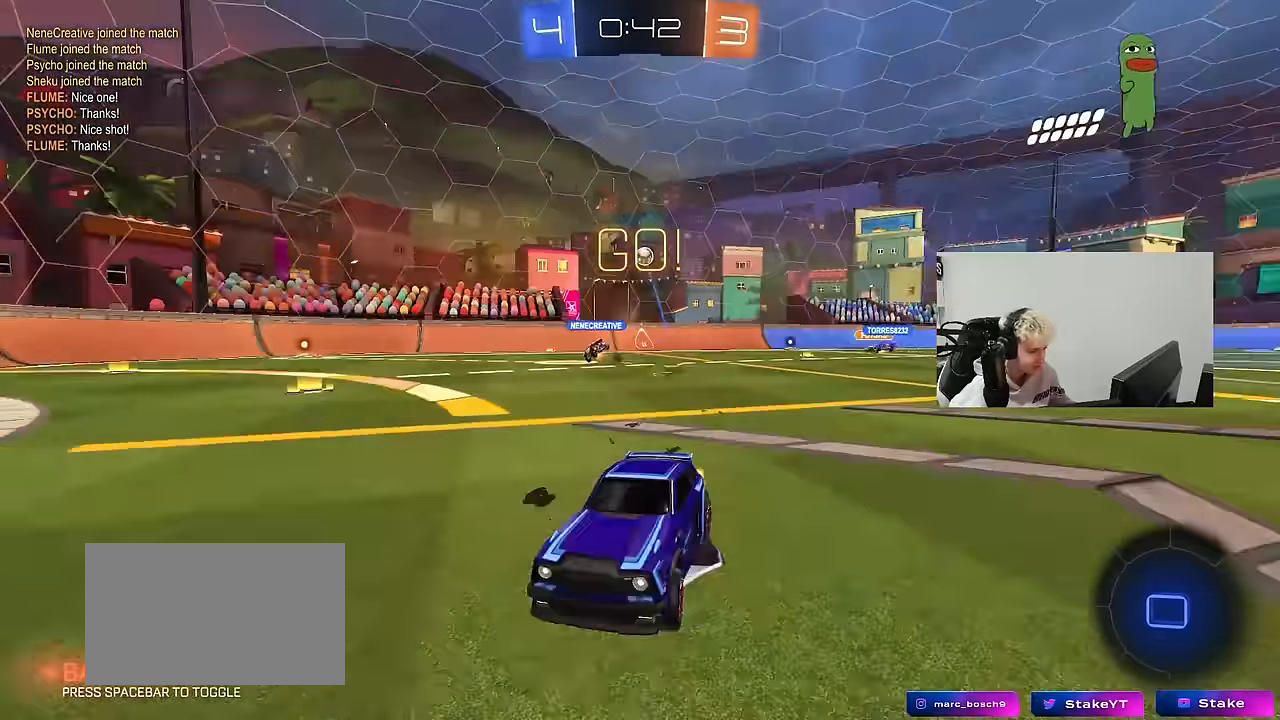
{"keys": ["a", "w"], "mouse": [], "mouse_move": "still", "events": [[100, "space", "down"], [283, "space", "up"], [433, "a", "down"]]}
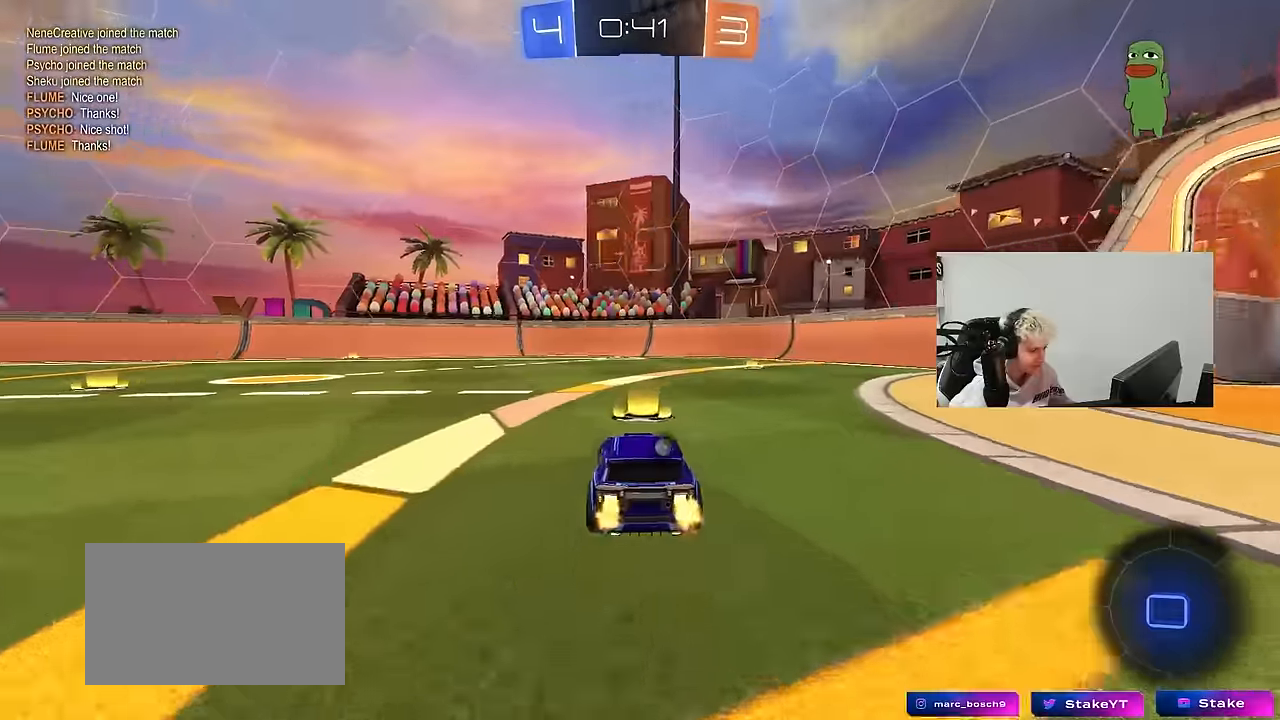
{"keys": ["a", "w"], "mouse": [], "mouse_move": "still", "events": []}
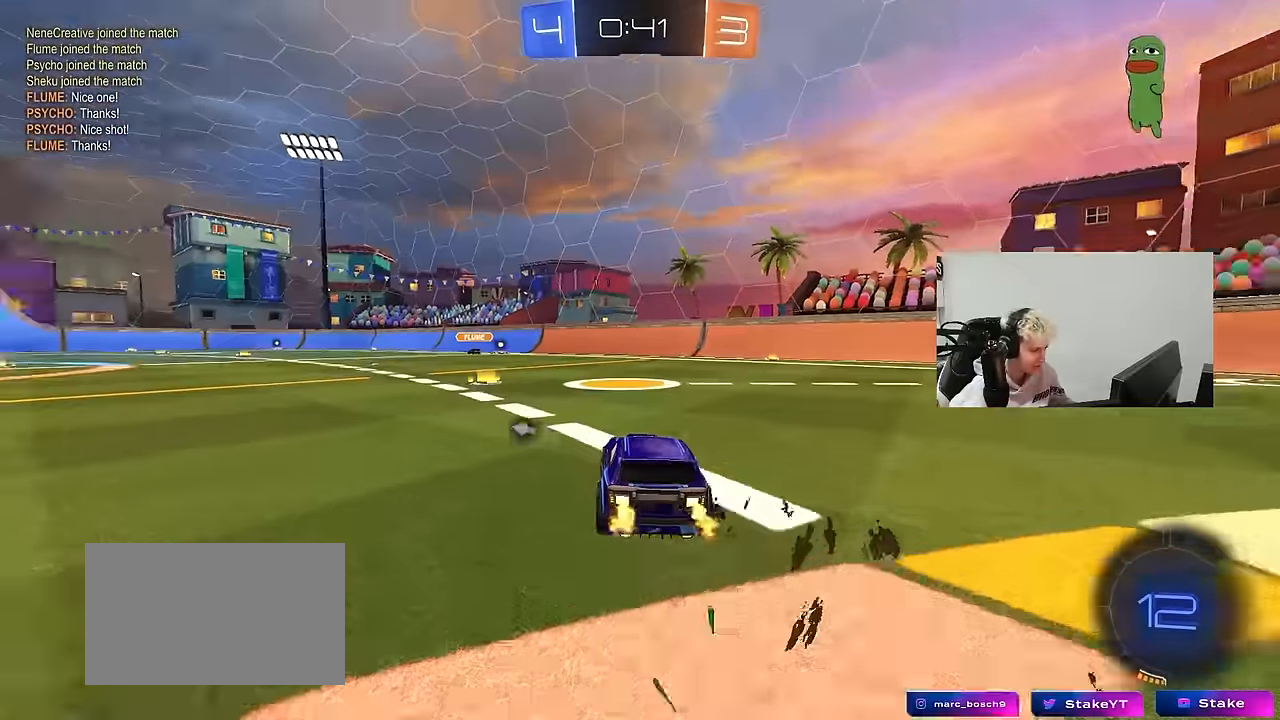
{"keys": ["w"], "mouse": ["left"], "mouse_move": "still", "events": [[167, "a", "up"], [367, "mouse_left", "down"], [417, "d", "down"], [450, "d", "up"]]}
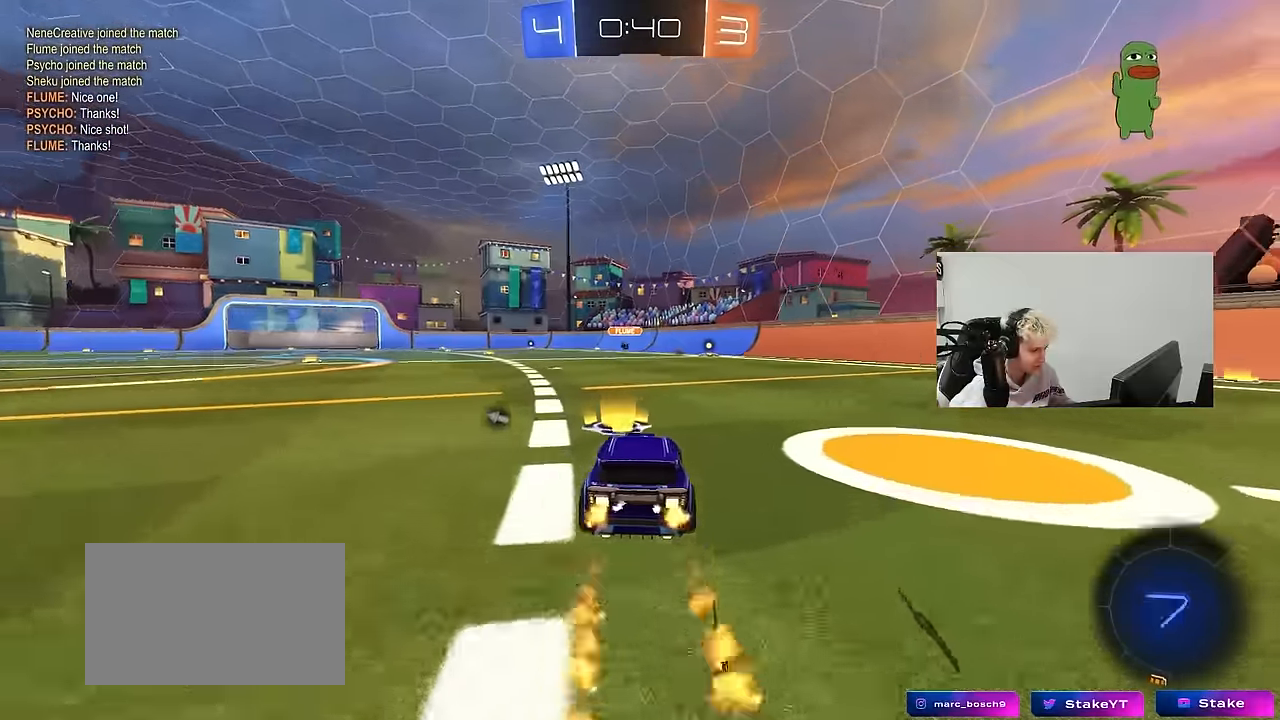
{"keys": ["w"], "mouse": ["left"], "mouse_move": "still", "events": [[50, "d", "down"], [150, "d", "up"], [283, "space", "down"], [467, "space", "up"]]}
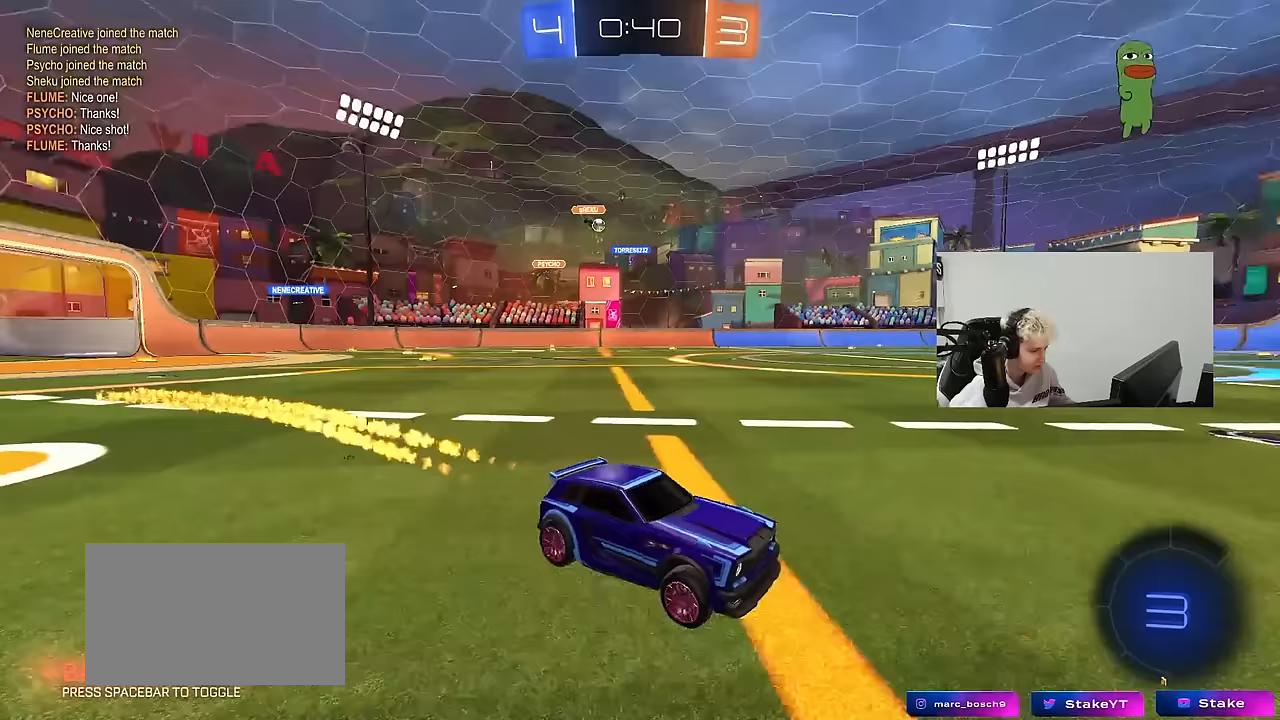
{"keys": ["w"], "mouse": [], "mouse_move": "still", "events": [[433, "mouse_left", "up"]]}
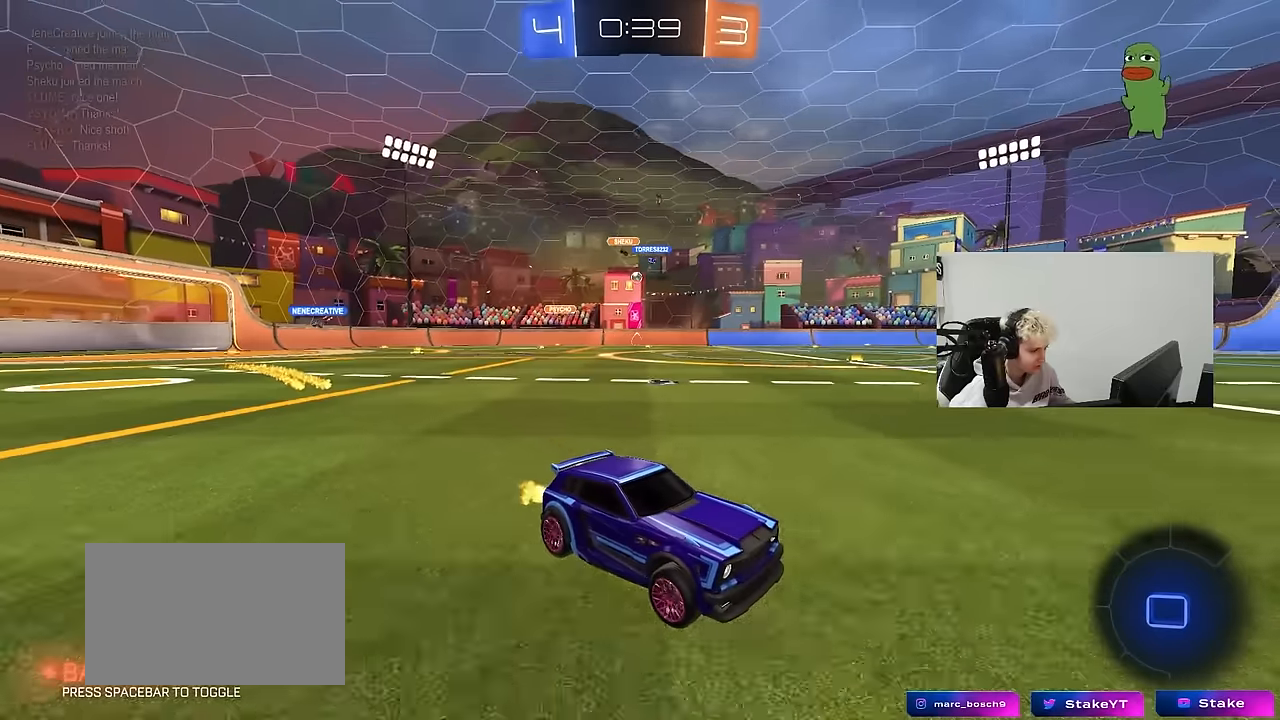
{"keys": ["a", "w"], "mouse": ["left"], "mouse_move": "still", "events": [[217, "a", "down"], [217, "mouse_left", "down"], [267, "shift", "down"], [367, "shift", "up"]]}
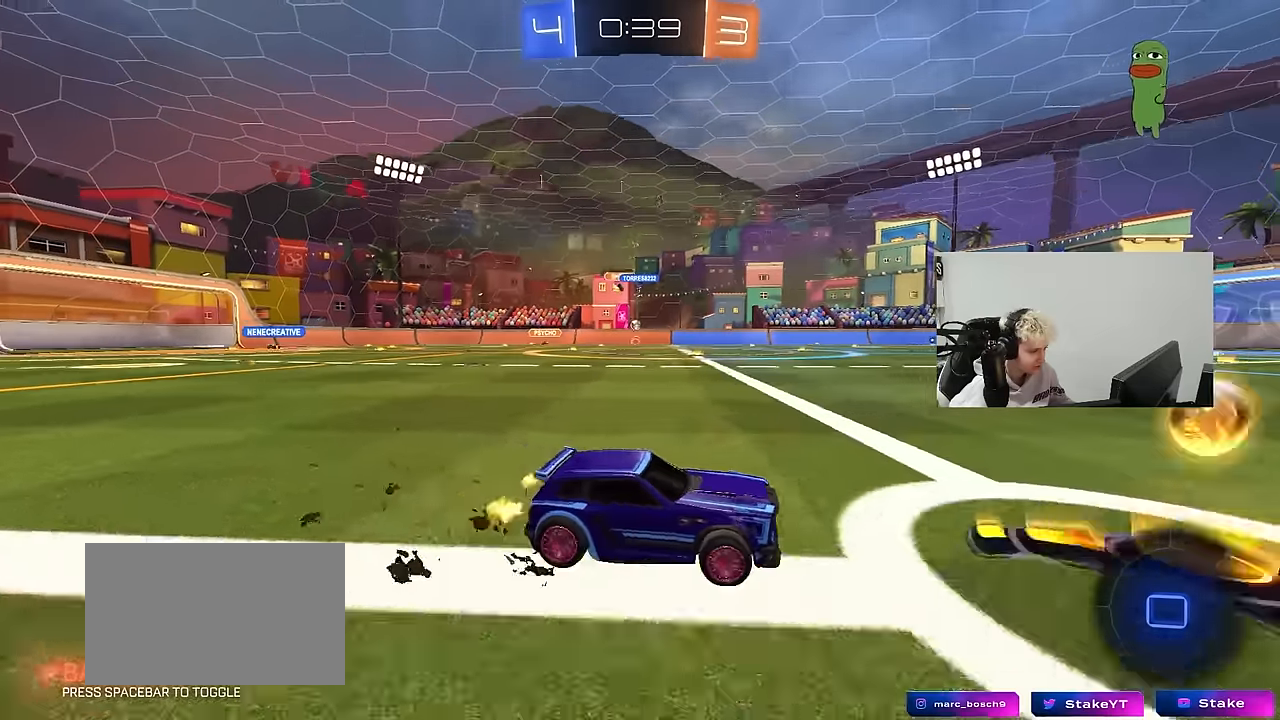
{"keys": ["w"], "mouse": ["left"], "mouse_move": "still", "events": [[233, "a", "up"]]}
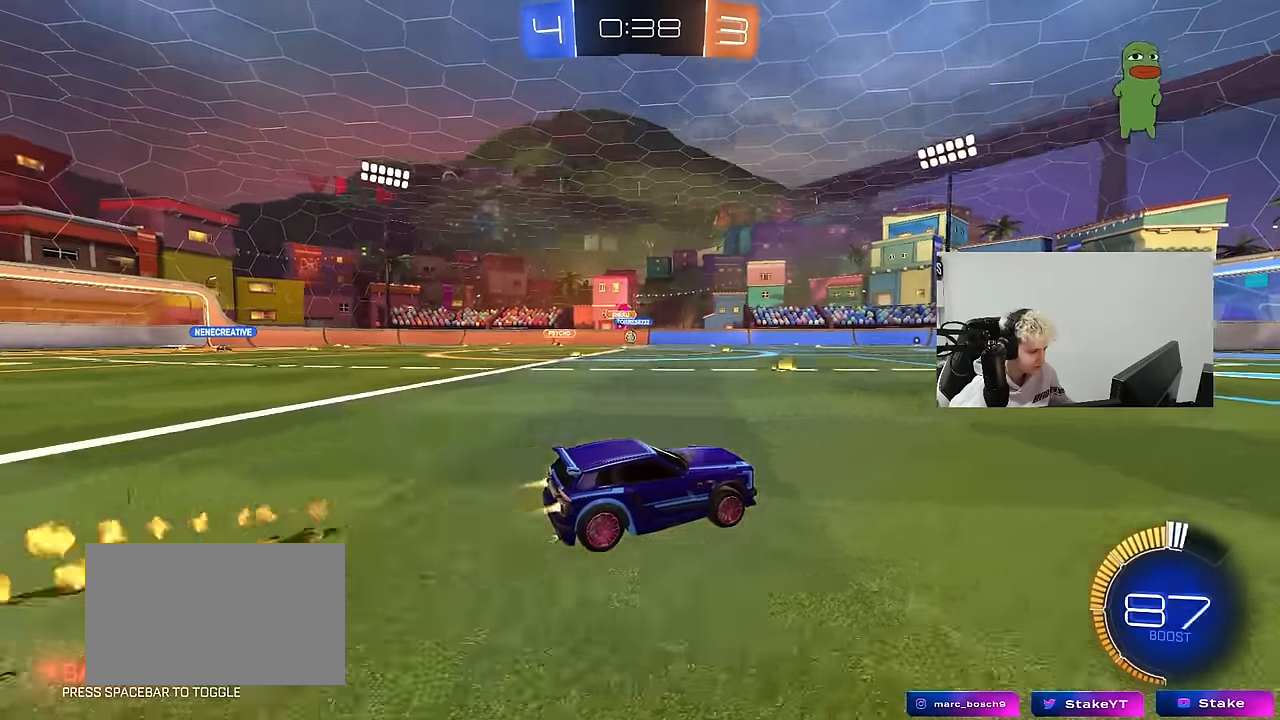
{"keys": ["w"], "mouse": [], "mouse_move": "still", "events": [[17, "a", "down"], [167, "a", "up"], [167, "mouse_left", "up"]]}
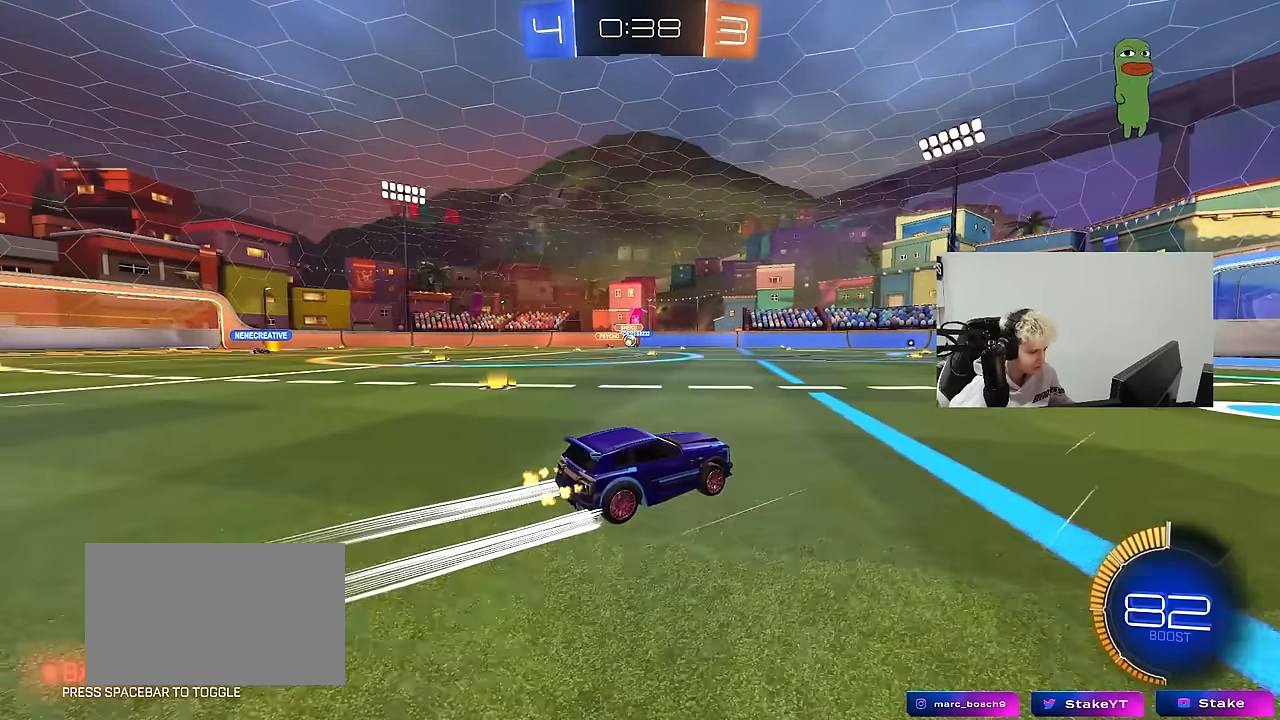
{"keys": ["w"], "mouse": ["left"], "mouse_move": "still", "events": [[217, "a", "down"], [417, "a", "up"], [500, "mouse_left", "down"]]}
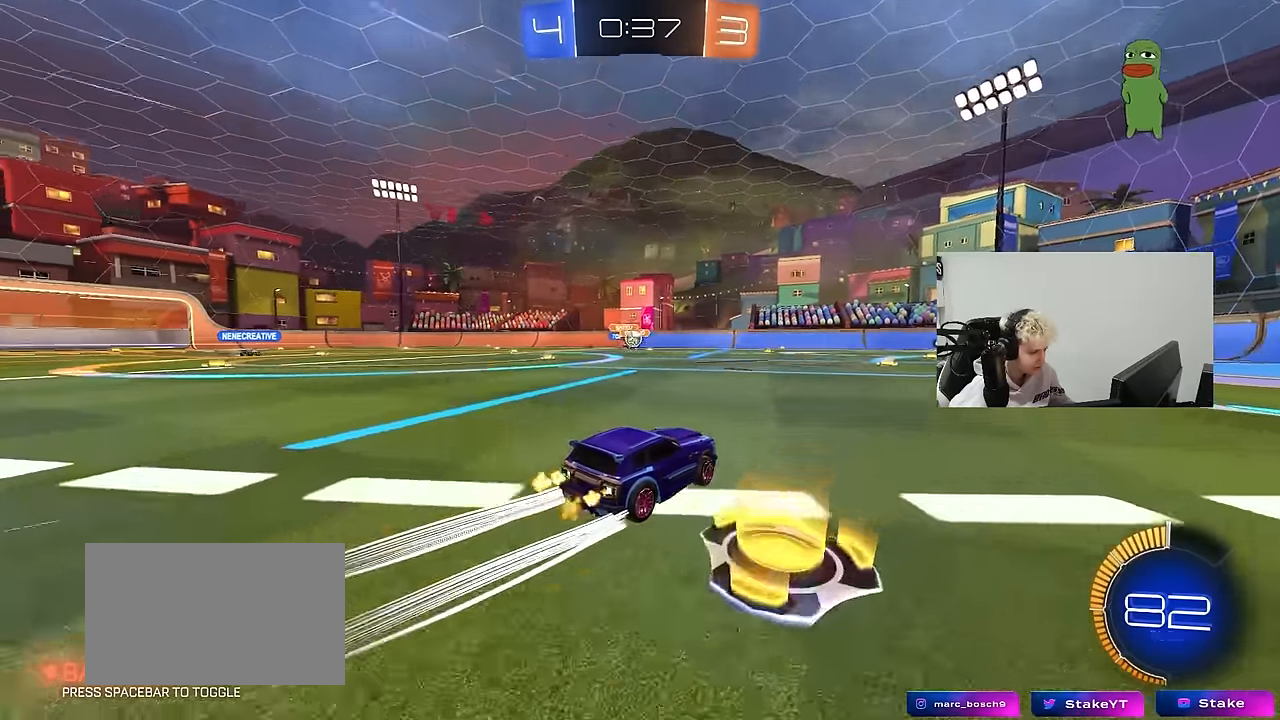
{"keys": ["d", "w"], "mouse": [], "mouse_move": "still", "events": [[100, "a", "down"], [233, "a", "up"], [333, "mouse_left", "up"], [467, "d", "down"]]}
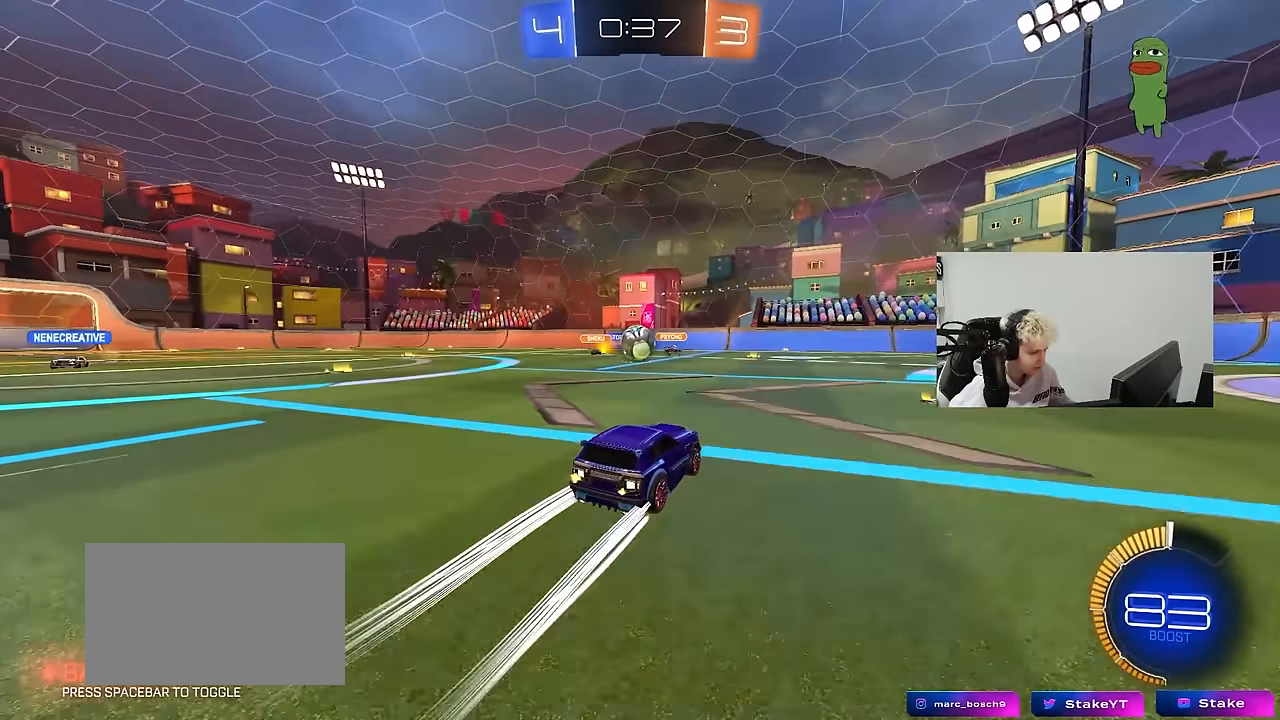
{"keys": ["a", "shift", "w"], "mouse": [], "mouse_move": "still", "events": [[17, "d", "up"], [167, "a", "down"], [400, "shift", "down"]]}
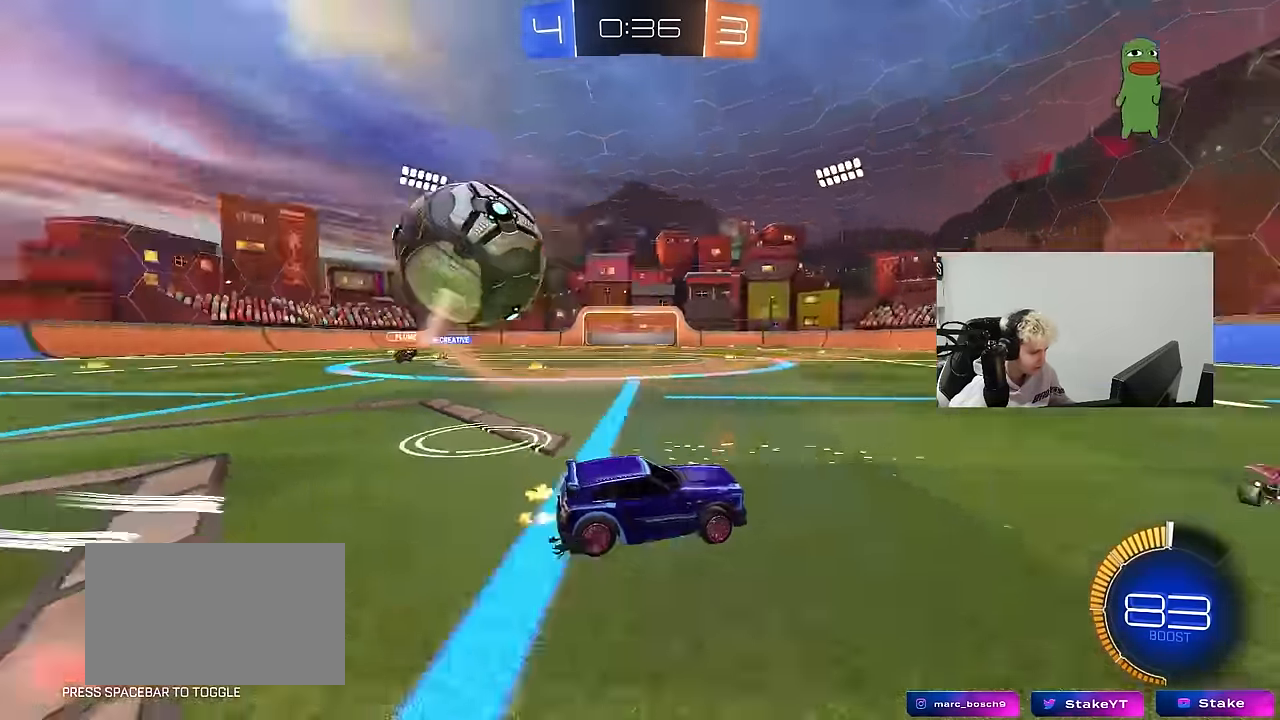
{"keys": [], "mouse": [], "mouse_move": "still", "events": [[83, "shift", "up"], [367, "w", "up"], [417, "w", "down"], [450, "w", "up"], [500, "a", "up"]]}
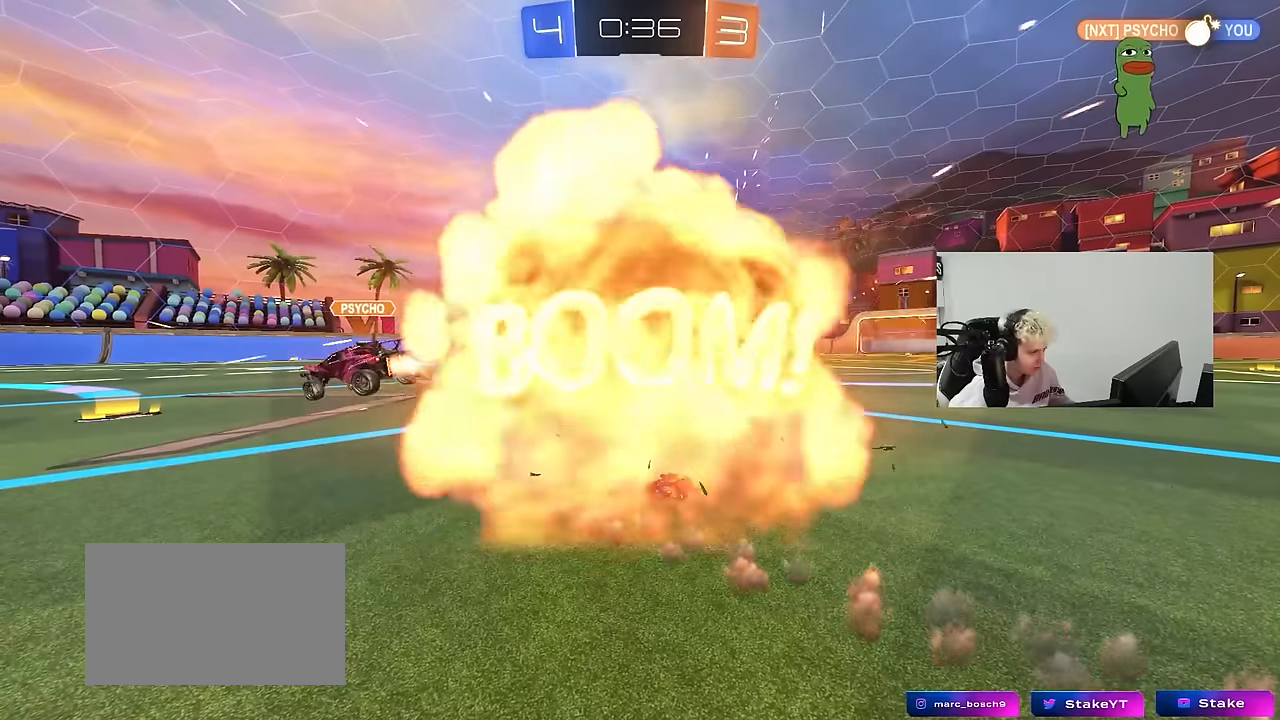
{"keys": [], "mouse": [], "mouse_move": "still", "events": []}
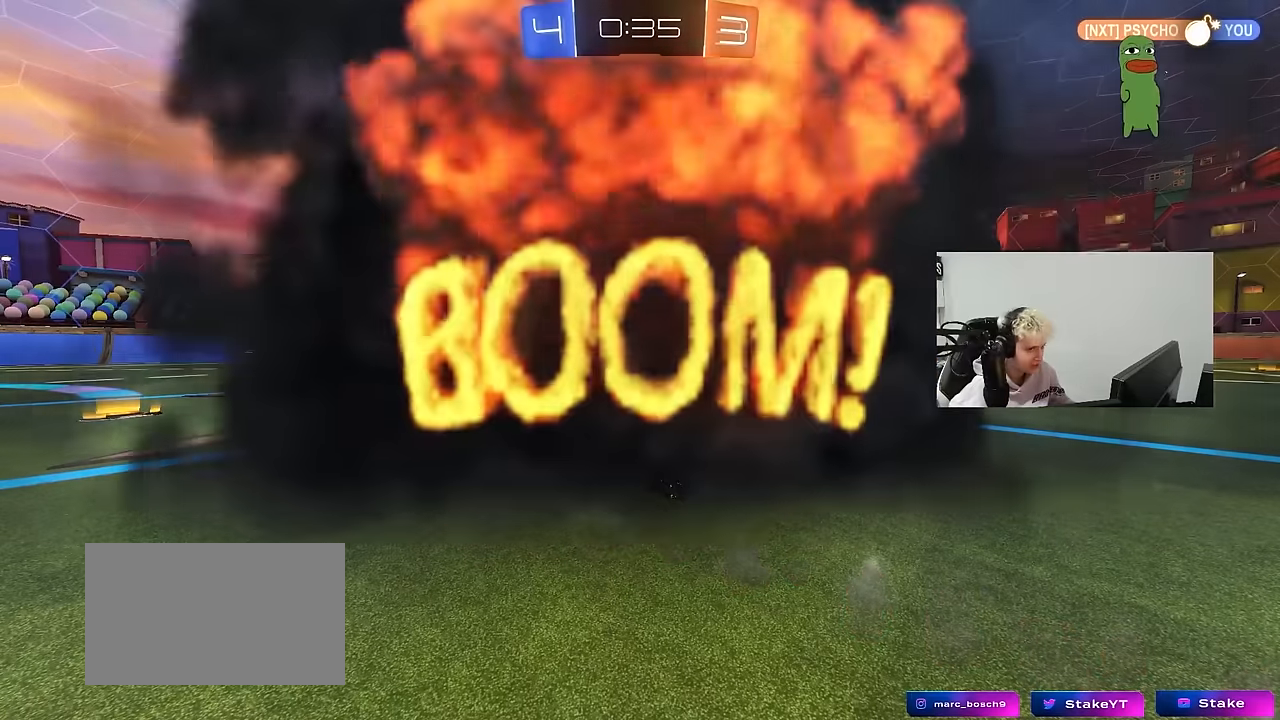
{"keys": ["tab"], "mouse": [], "mouse_move": "still", "events": [[383, "tab", "down"]]}
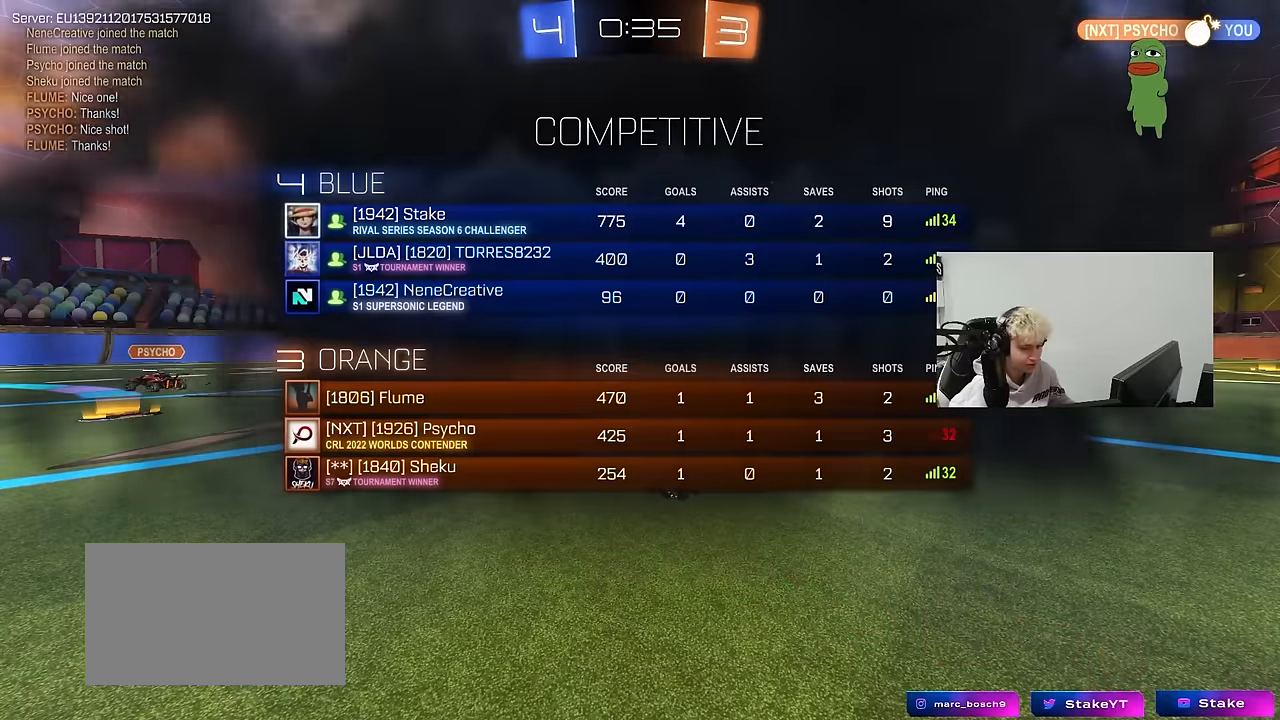
{"keys": [], "mouse": [], "mouse_move": "still", "events": [[217, "tab", "up"]]}
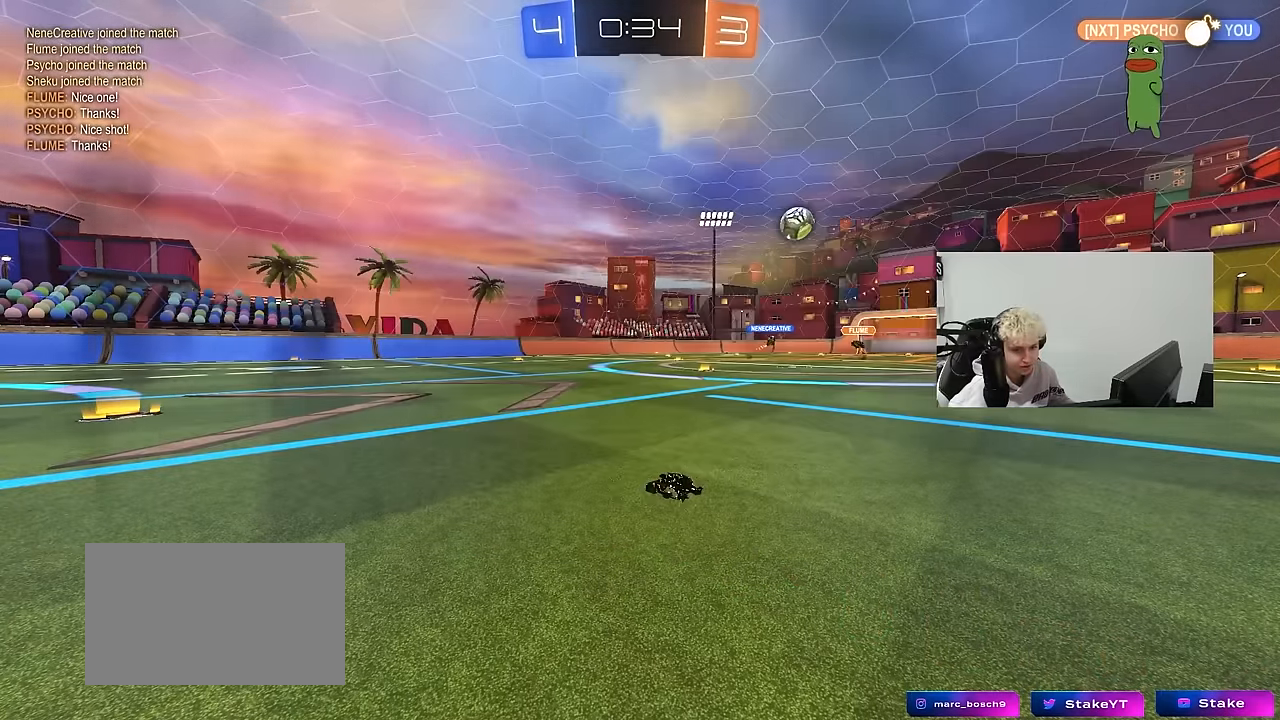
{"keys": [], "mouse": [], "mouse_move": "still", "events": []}
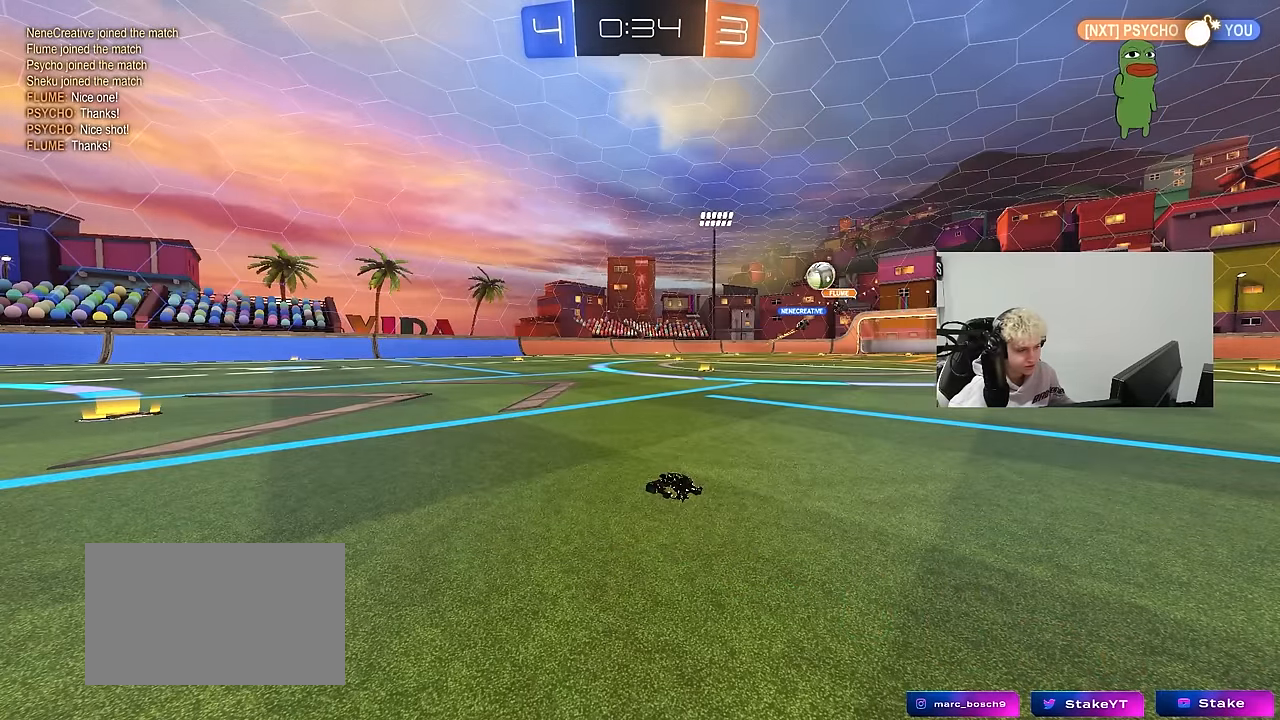
{"keys": [], "mouse": [], "mouse_move": "still", "events": []}
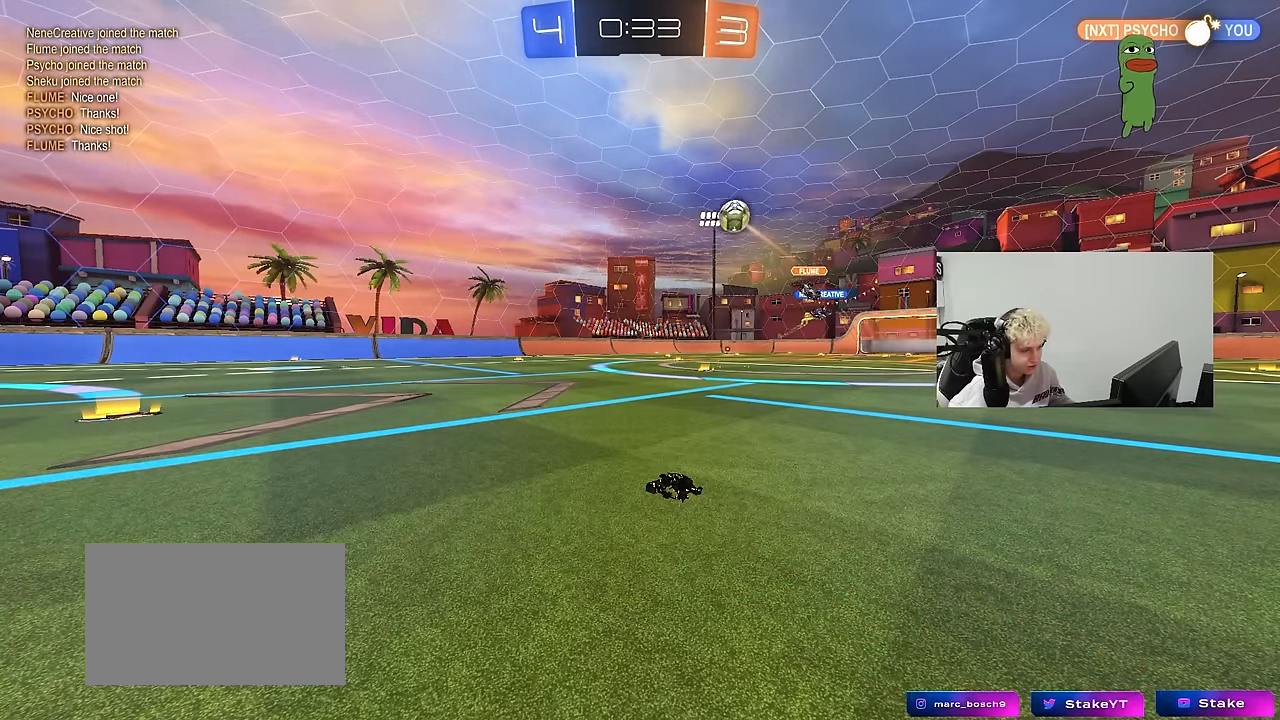
{"keys": ["a", "w"], "mouse": [], "mouse_move": "still", "events": [[500, "a", "down"], [500, "w", "down"]]}
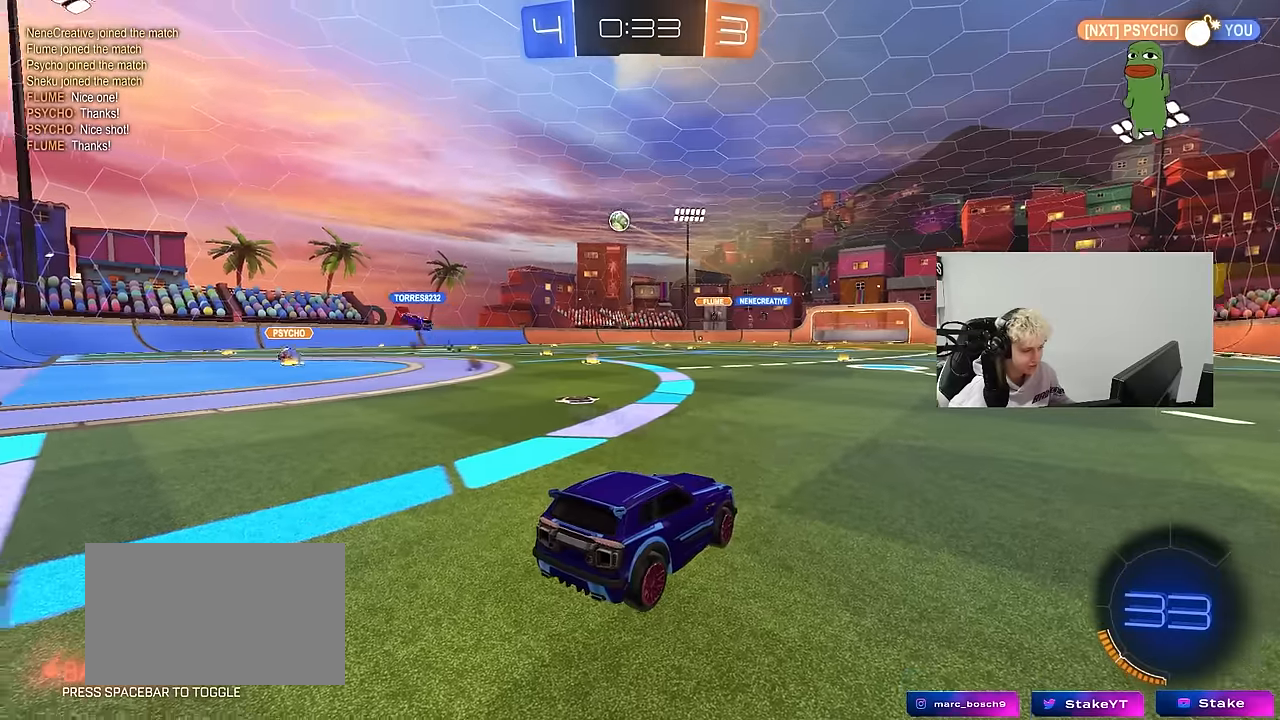
{"keys": ["a", "w"], "mouse": [], "mouse_move": "still", "events": [[383, "a", "up"], [467, "a", "down"]]}
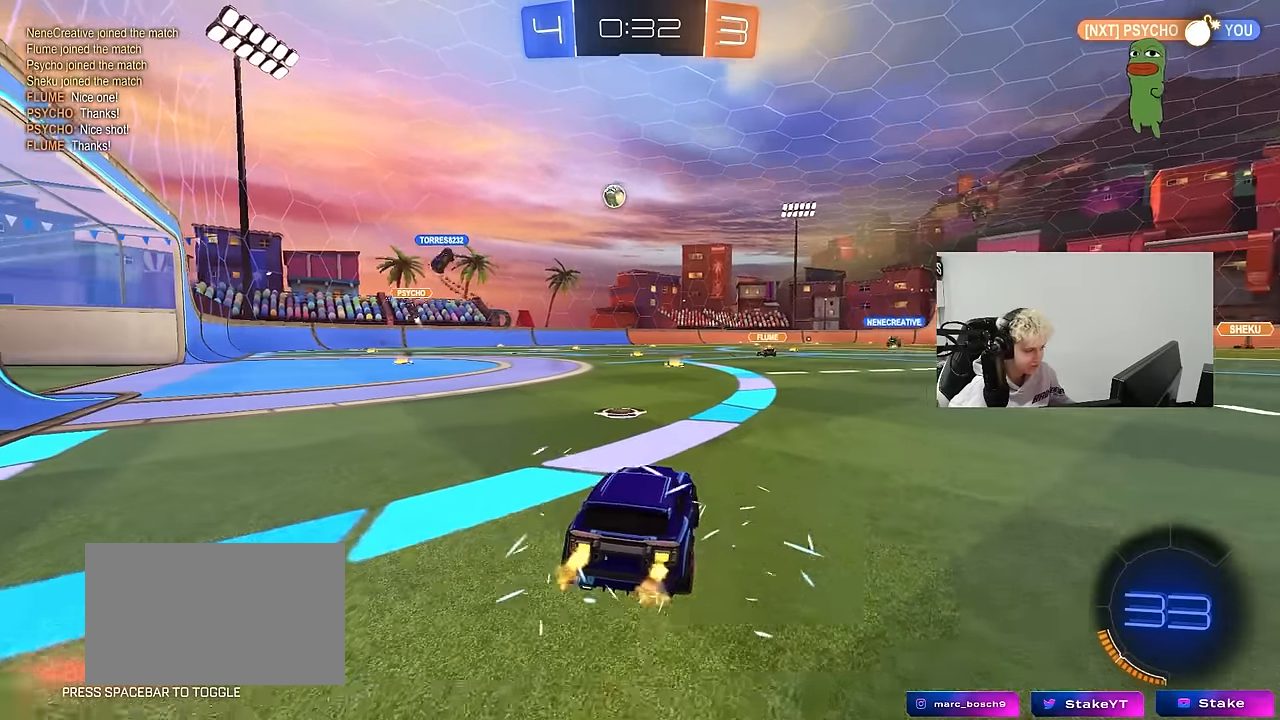
{"keys": ["a", "w"], "mouse": [], "mouse_move": "still", "events": [[150, "a", "up"], [200, "tab", "down"], [350, "tab", "up"], [483, "a", "down"]]}
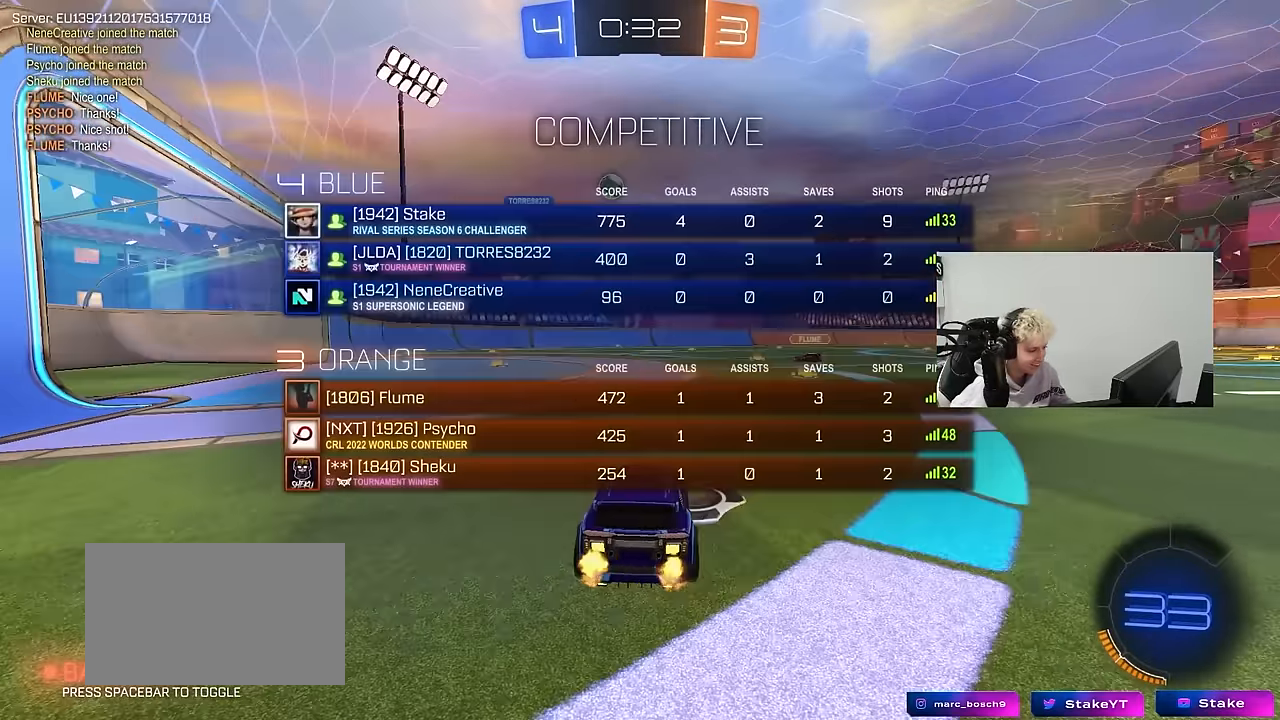
{"keys": ["d", "w"], "mouse": [], "mouse_move": "still", "events": [[267, "a", "up"], [500, "d", "down"]]}
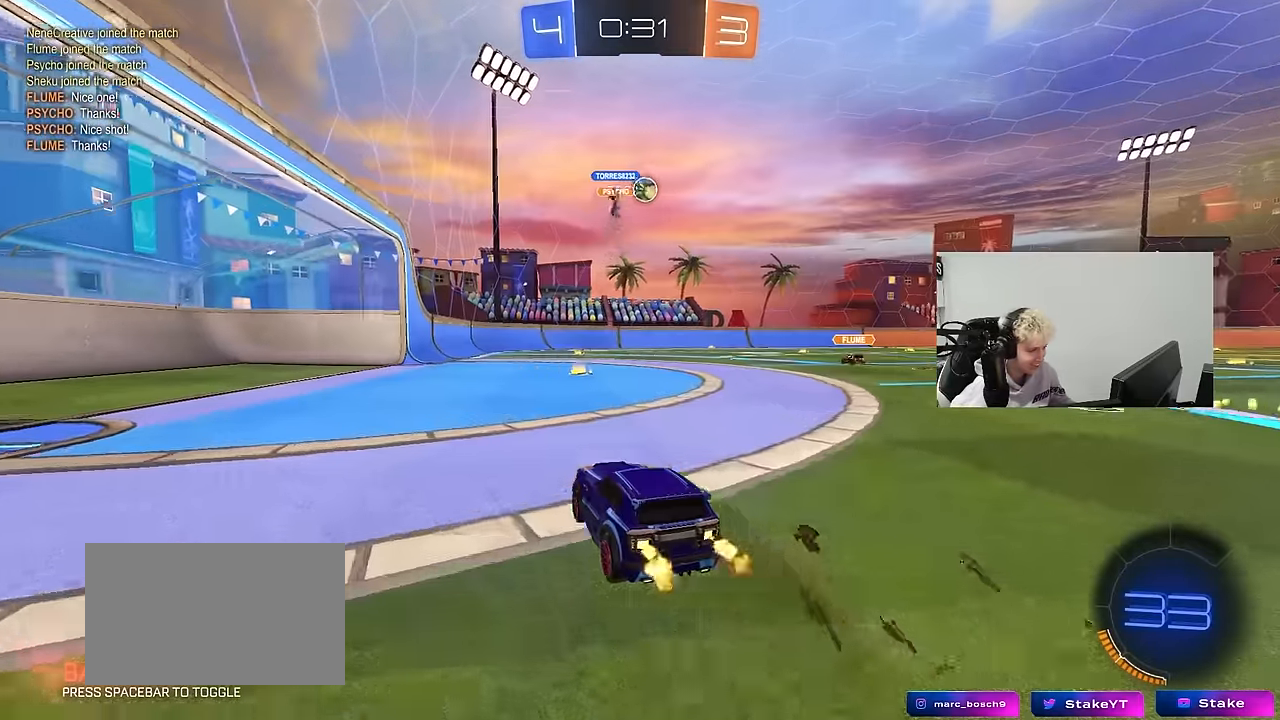
{"keys": ["w"], "mouse": [], "mouse_move": "still", "events": [[100, "d", "up"]]}
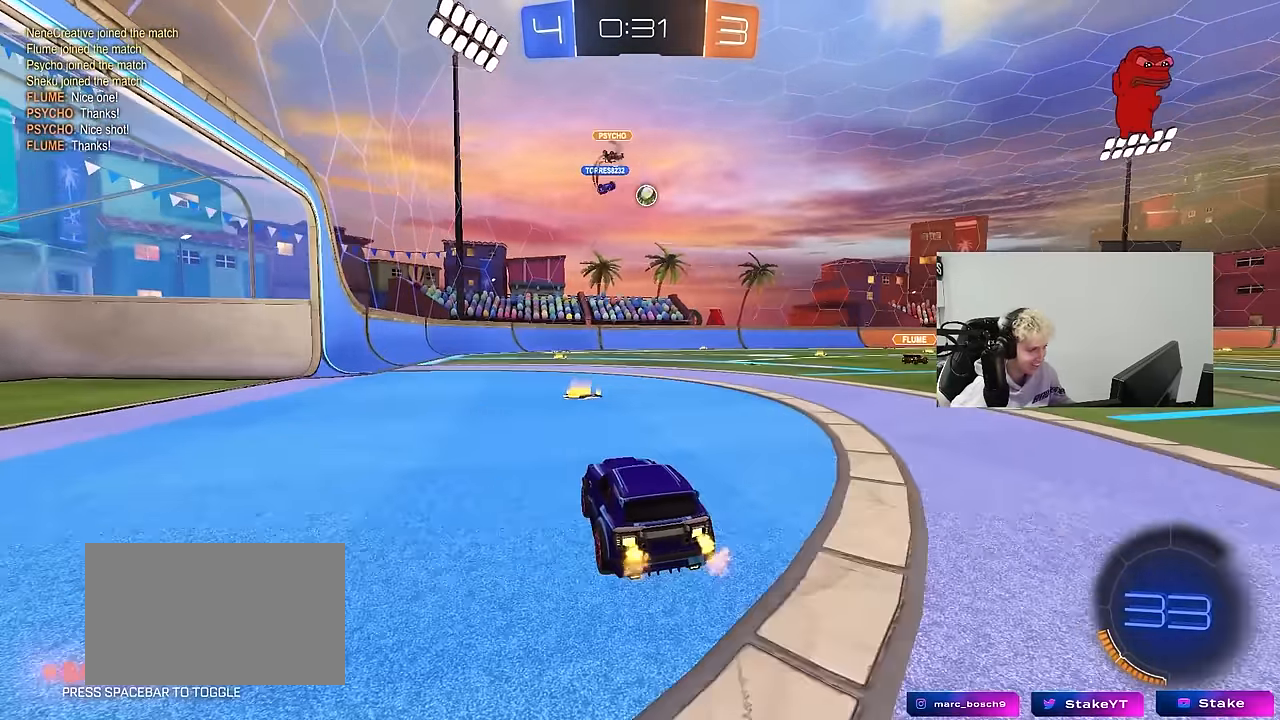
{"keys": ["w"], "mouse": [], "mouse_move": "still", "events": [[250, "d", "down"], [400, "d", "up"]]}
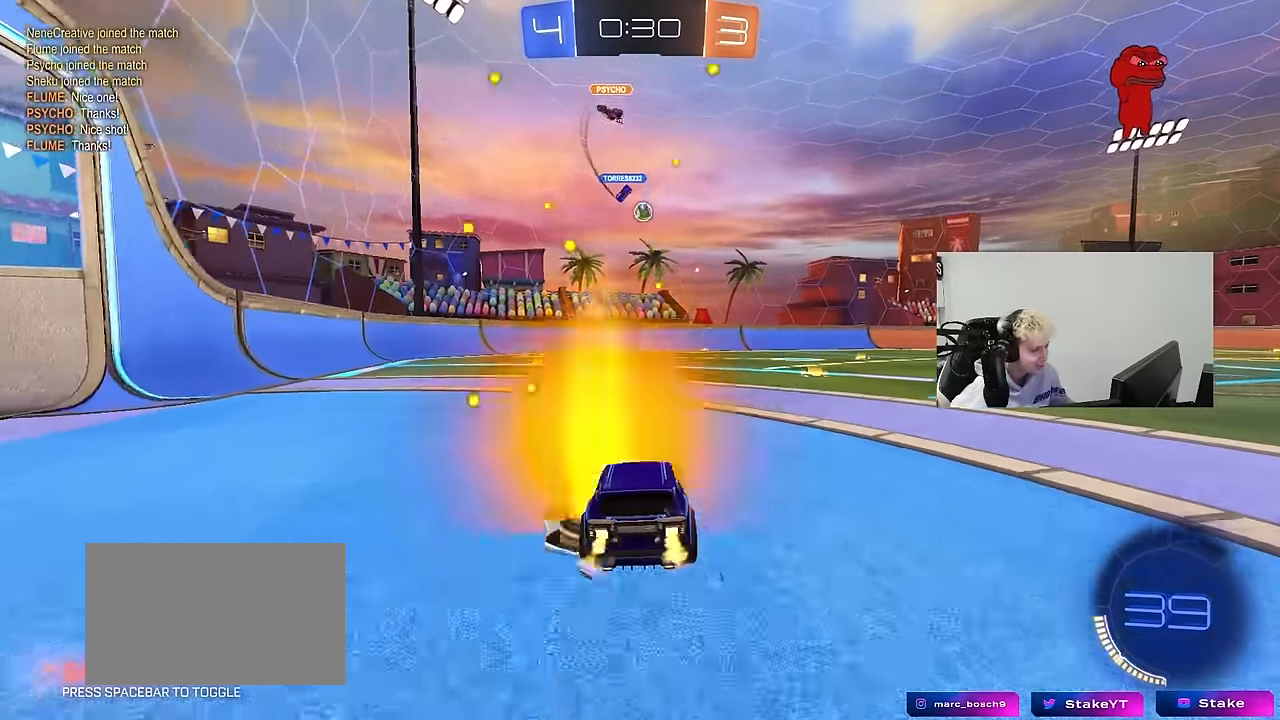
{"keys": ["w"], "mouse": [], "mouse_move": "still", "events": [[217, "d", "down"], [450, "d", "up"]]}